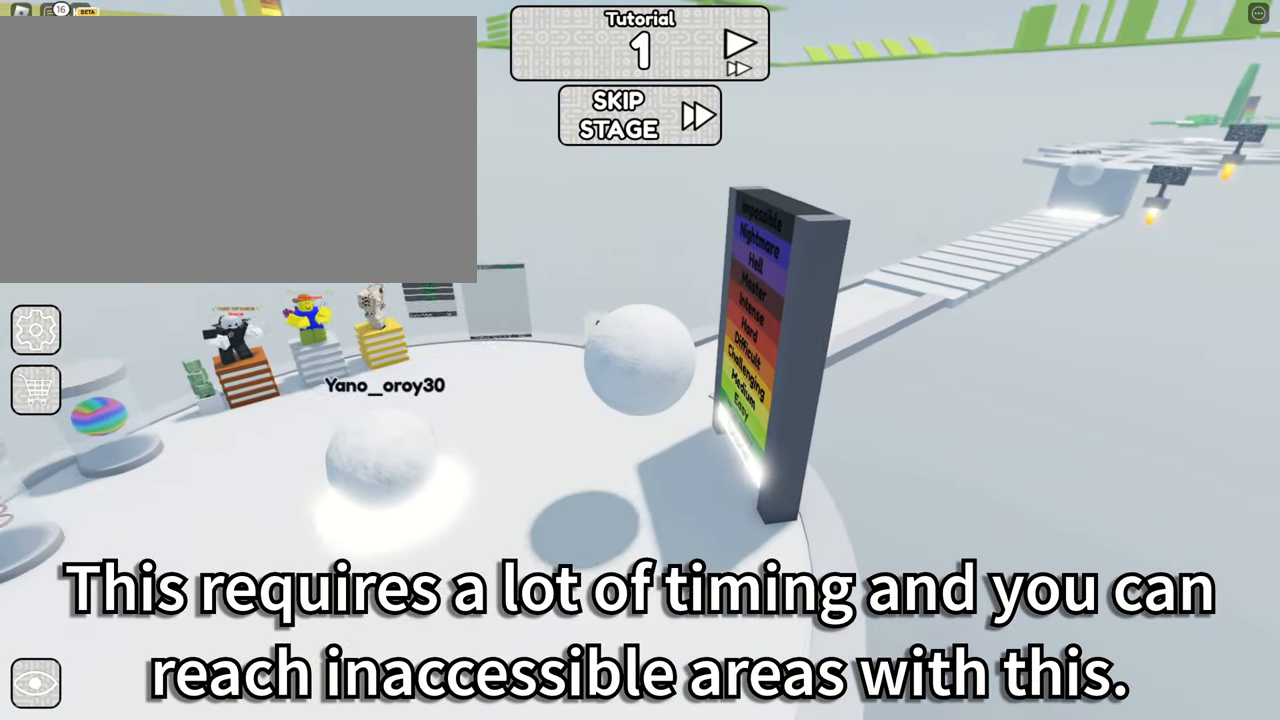
Gameplay with keyboard and mouse; each line is a JSON object with the keys and mouse buttons held at the frame after it. "events" lists presses ("down") and releases ("up") of "1", "2", "3", "4", "5", "a", "alt", "b", "c", "ctrl", "d", "e", "f", "g", "q", "r", "s", "shift", "space", "t", "tab", "tilde", "v", "w", "x", "z", "mouse_left", "mouse_right" and "mouse_mb5" between this image and that frame as [ms after this image, input, new state], when the widget could be followed in between. "mouse_left", "mouse_right", "mouse_mb5" = the "left", "right", "mb5" buttons of the "mouse" list. No other keys are recorded. Mouse movement is not recorded. Not read: mouse_mb4 mouse_wheel.
{"keys": ["d"], "mouse": ["right"], "events": [[33, "d", "up"], [83, "space", "down"], [217, "d", "down"], [267, "space", "up"]]}
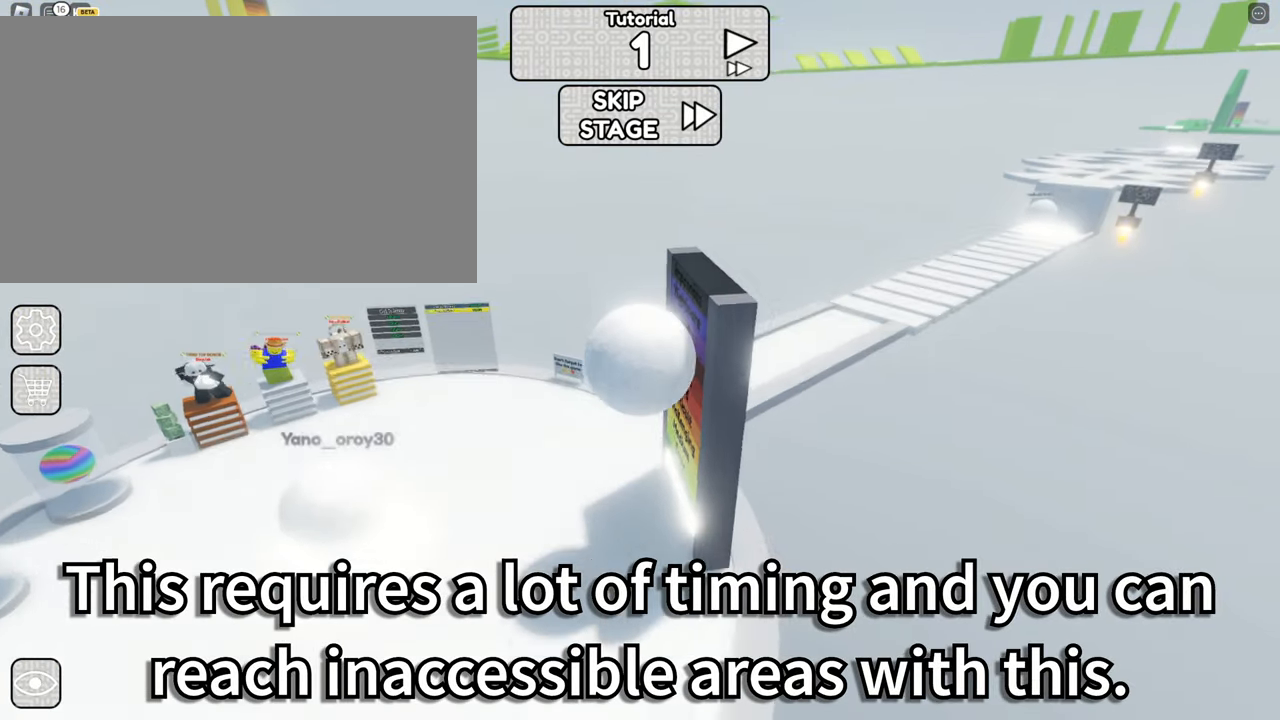
{"keys": [], "mouse": ["right"], "events": [[83, "d", "up"]]}
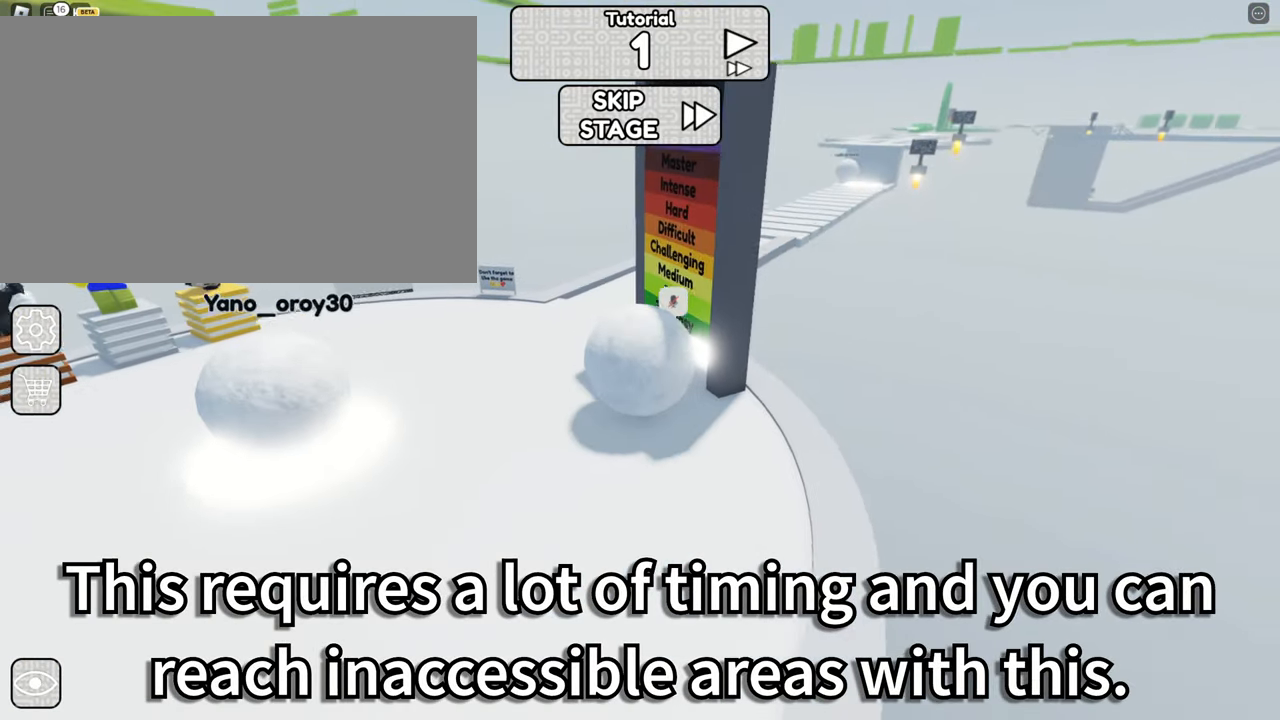
{"keys": [], "mouse": ["right"], "events": [[250, "d", "down"], [250, "w", "down"], [300, "d", "up"], [333, "w", "up"]]}
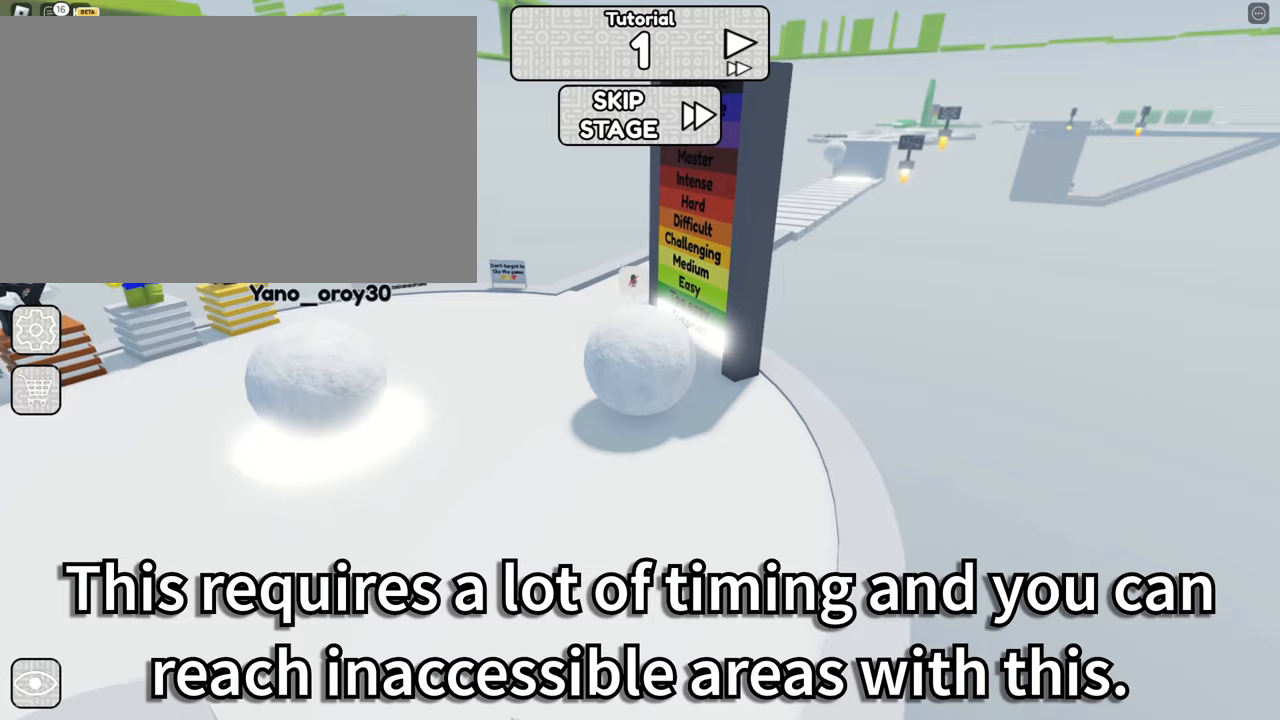
{"keys": [], "mouse": ["right"], "events": [[117, "d", "down"], [117, "w", "down"], [217, "d", "up"], [217, "w", "up"]]}
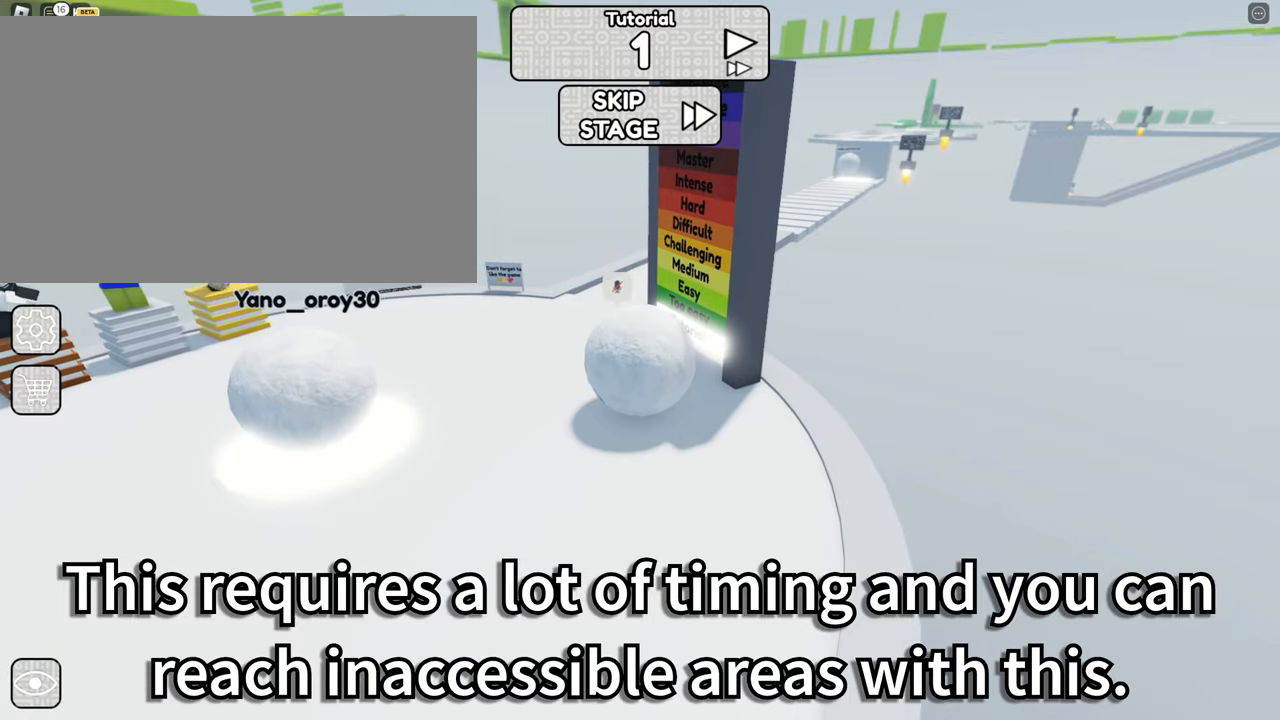
{"keys": [], "mouse": ["right"], "events": [[184, "space", "down"], [267, "space", "up"]]}
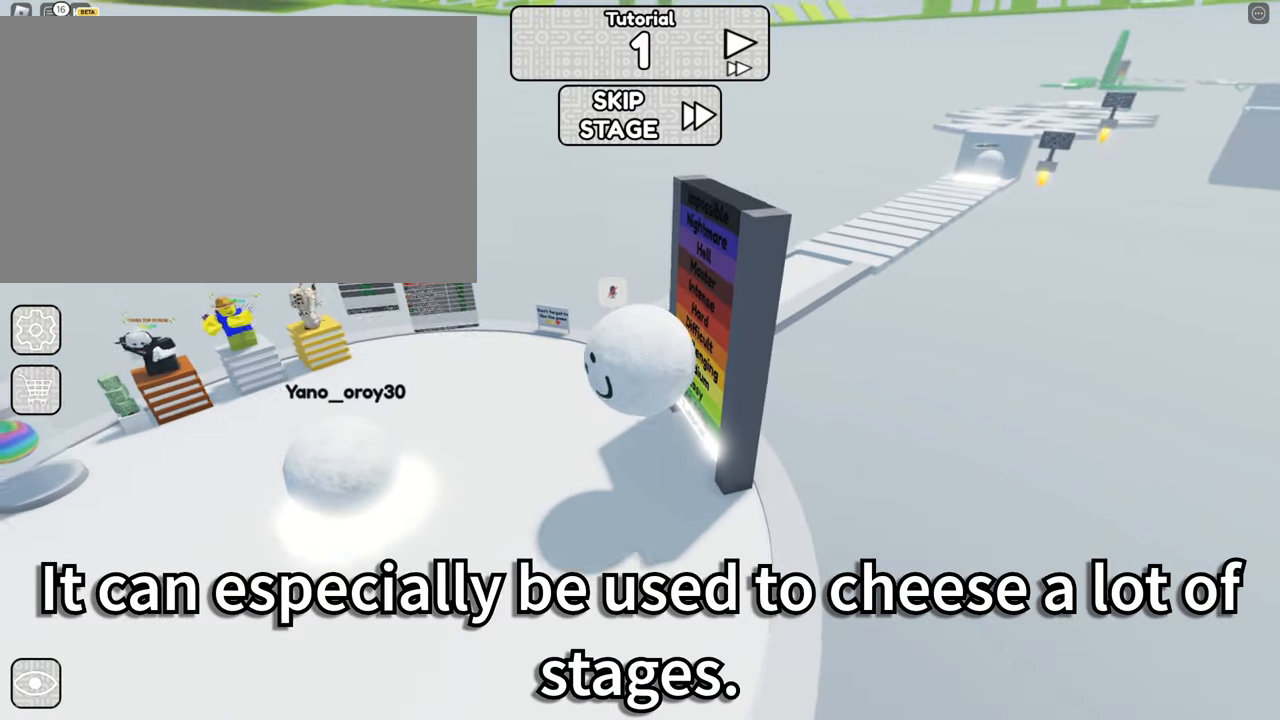
{"keys": [], "mouse": ["right"], "events": [[200, "space", "down"], [350, "space", "up"]]}
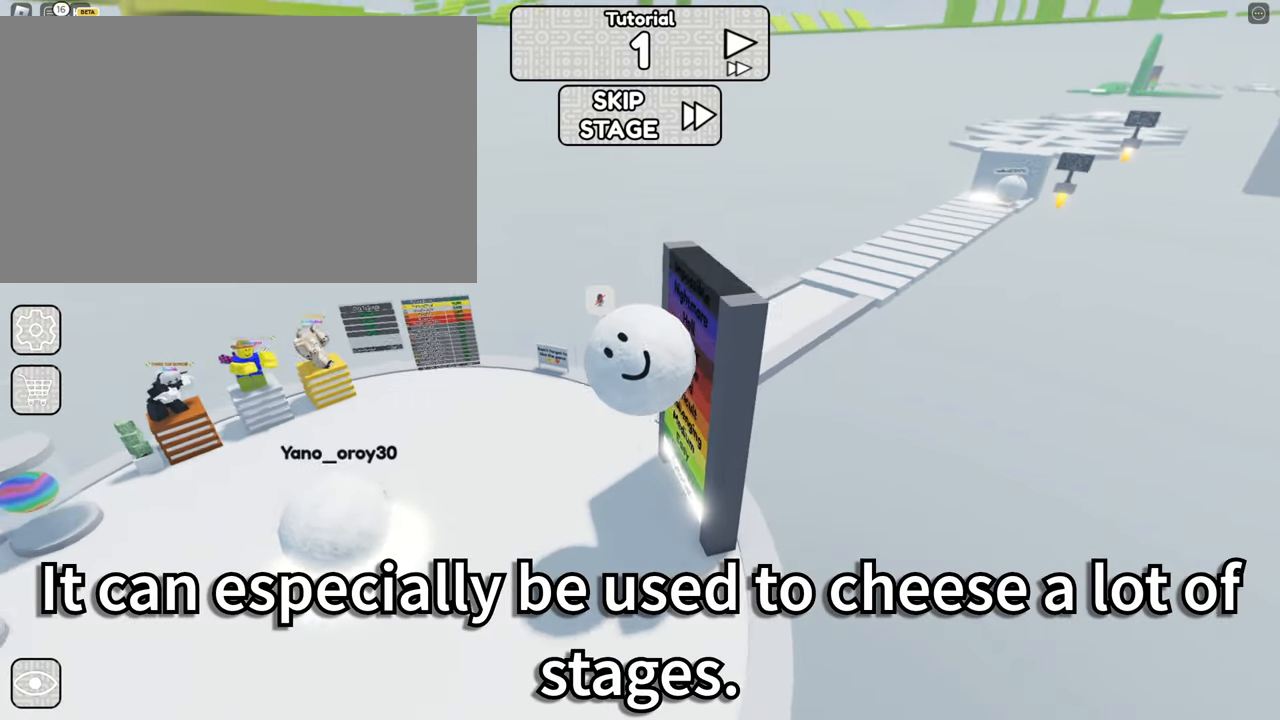
{"keys": [], "mouse": ["right"], "events": [[167, "space", "down"], [267, "d", "down"], [267, "space", "up"], [450, "d", "up"]]}
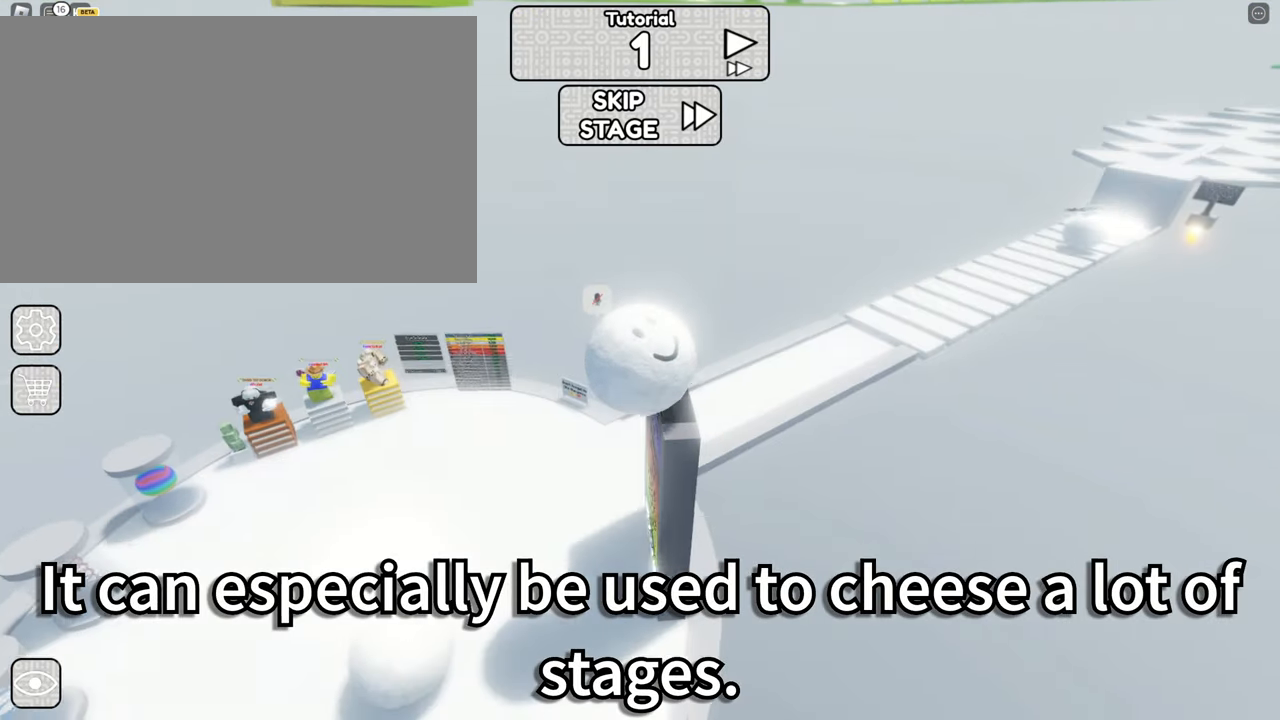
{"keys": ["a", "w"], "mouse": ["right"], "events": [[234, "a", "down"], [334, "a", "up"], [417, "w", "down"], [467, "a", "down"]]}
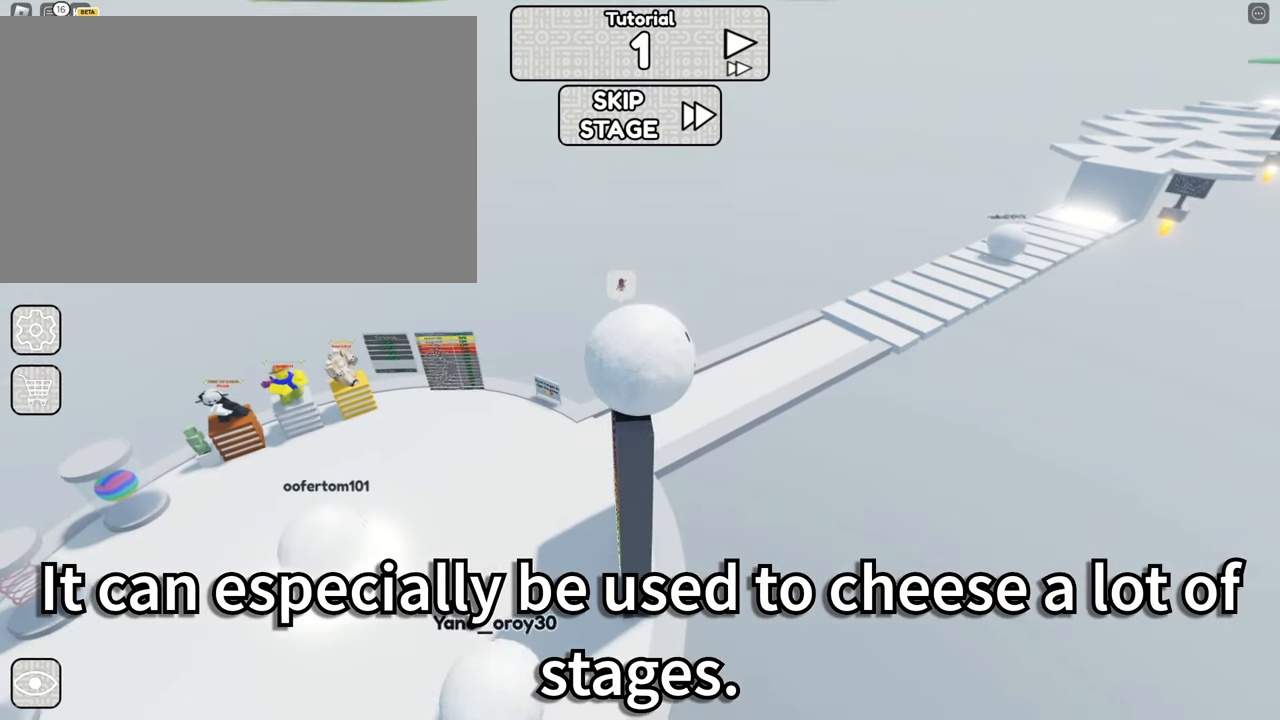
{"keys": [], "mouse": ["right"], "events": [[67, "a", "up"], [67, "w", "up"], [300, "s", "down"], [434, "s", "up"]]}
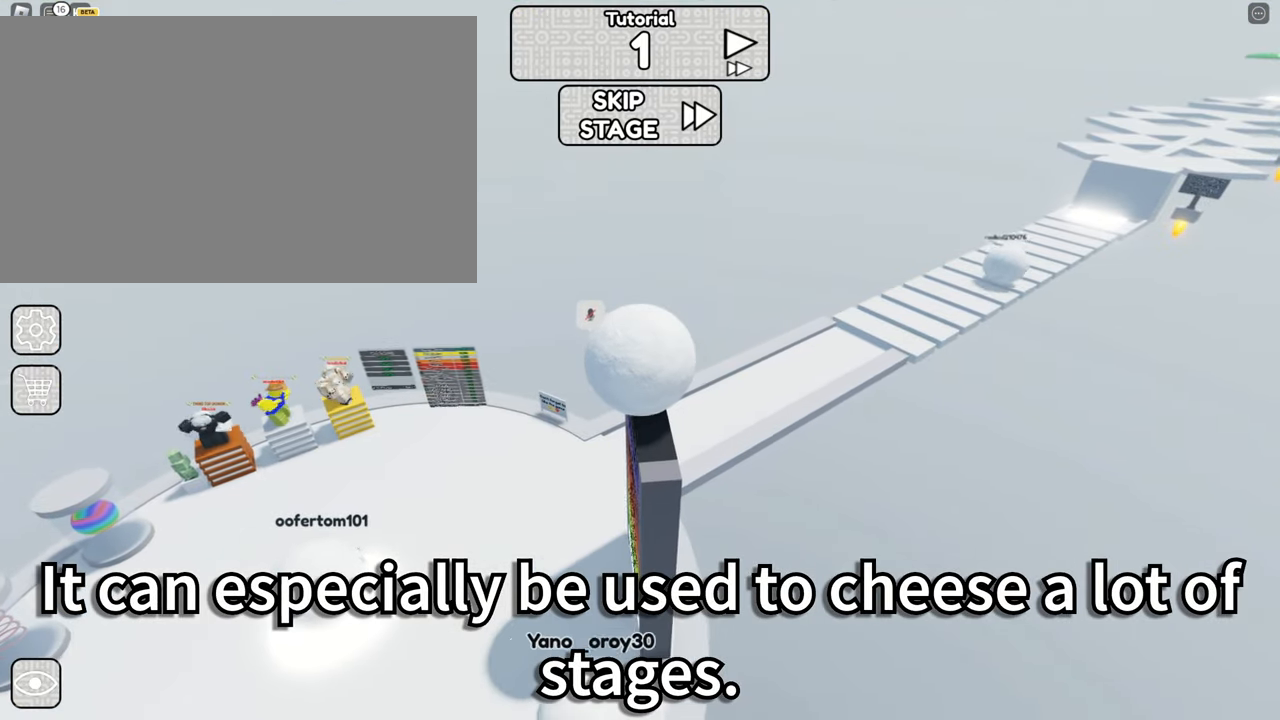
{"keys": ["a"], "mouse": ["right"], "events": [[34, "d", "down"], [67, "s", "down"], [167, "d", "up"], [167, "s", "up"], [450, "a", "down"]]}
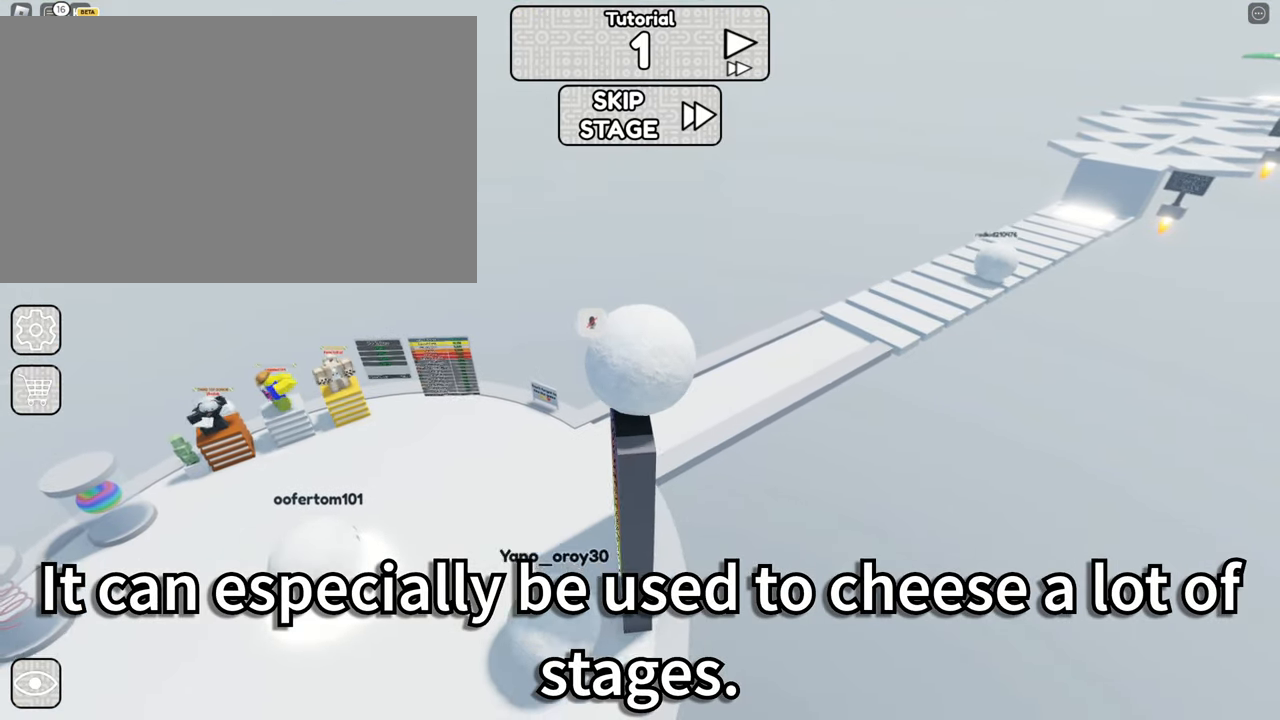
{"keys": [], "mouse": ["right"], "events": [[134, "a", "up"]]}